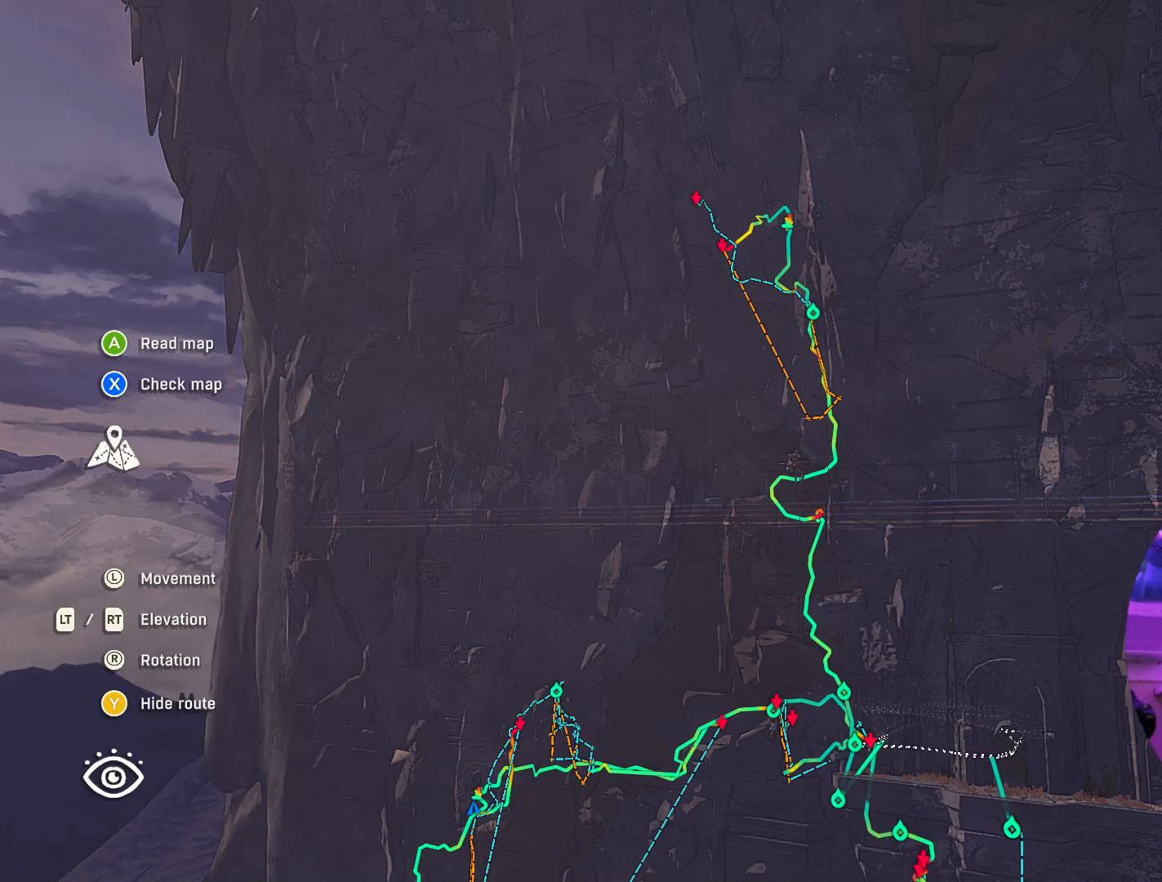
Gameplay with a controller (Xbox layout); each line is a JSON object with the inputs held at the frame after it. "events" lists button and stick changes between this image and that frame as [ms after this image, input, new state], when the widget could be followed in between.
{"buttons": [], "left_stick": "center", "right_stick": "up", "events": [[284, "right_stick", "up-right"], [400, "right_stick", "up"]]}
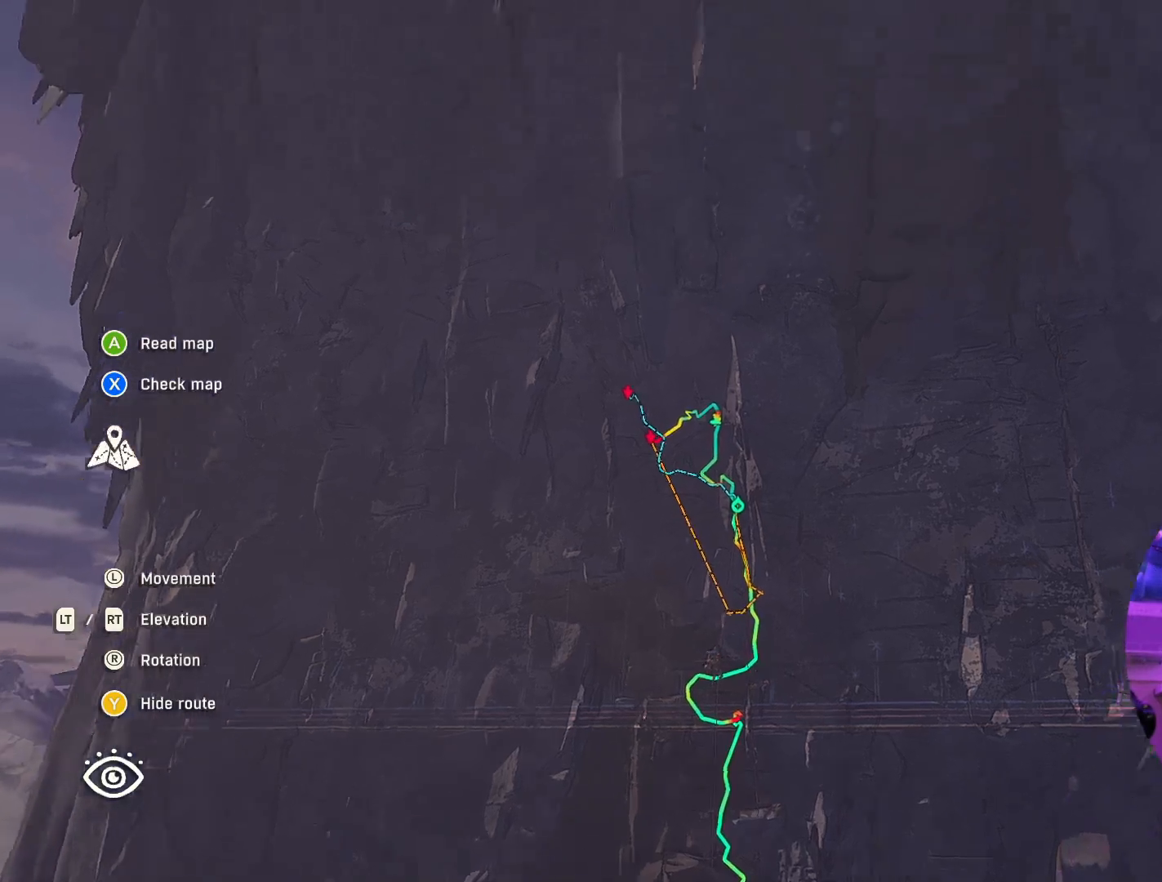
{"buttons": [], "left_stick": "center", "right_stick": "center", "events": [[100, "left_stick", "down-left"], [317, "right_stick", "center"], [434, "left_stick", "center"]]}
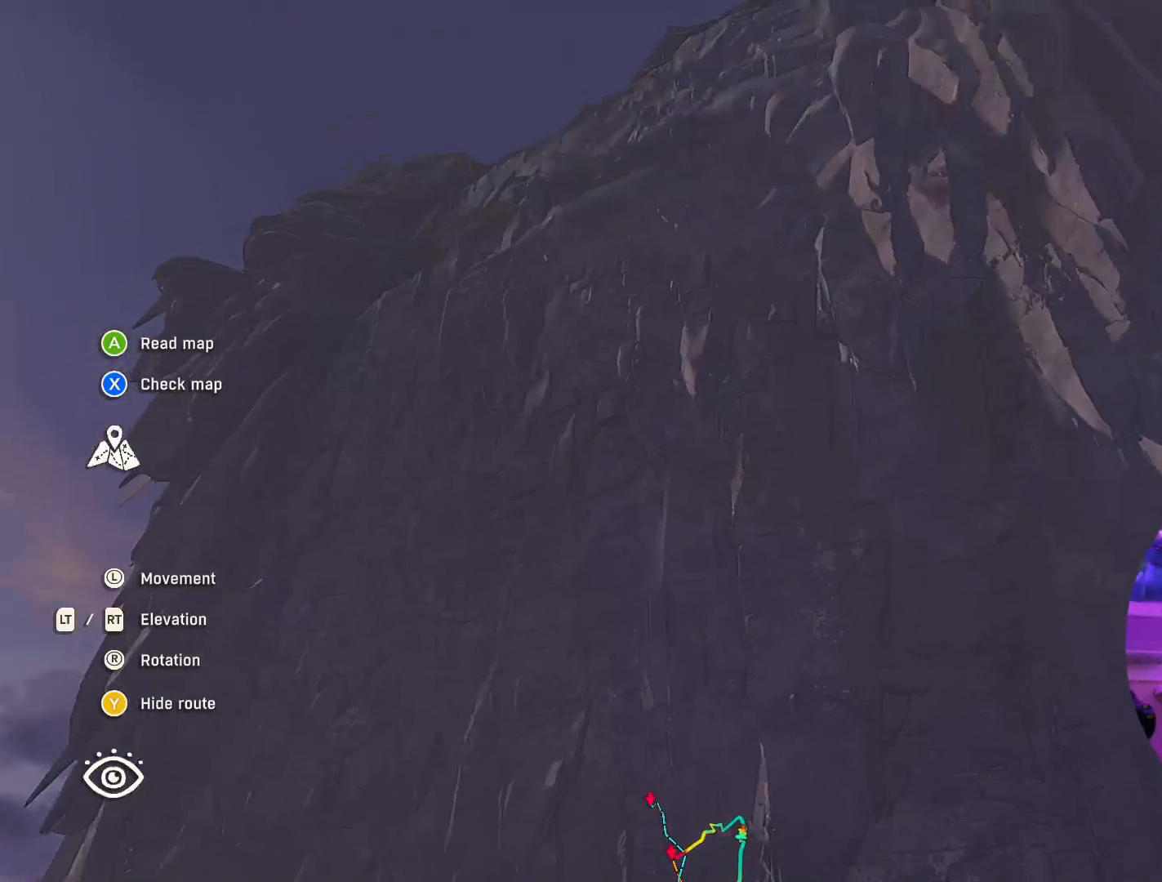
{"buttons": [], "left_stick": "center", "right_stick": "center", "events": [[150, "left_stick", "left"], [367, "left_stick", "center"]]}
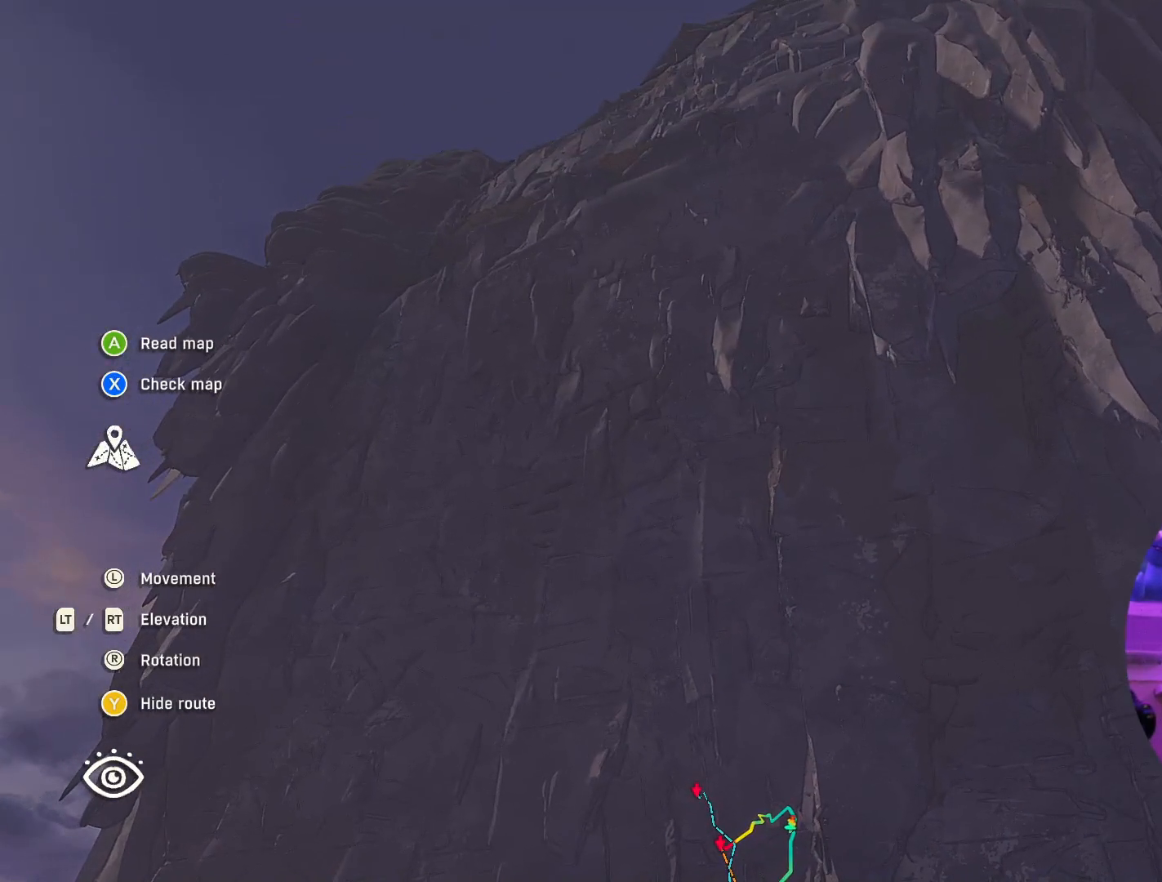
{"buttons": [], "left_stick": "center", "right_stick": "center", "events": []}
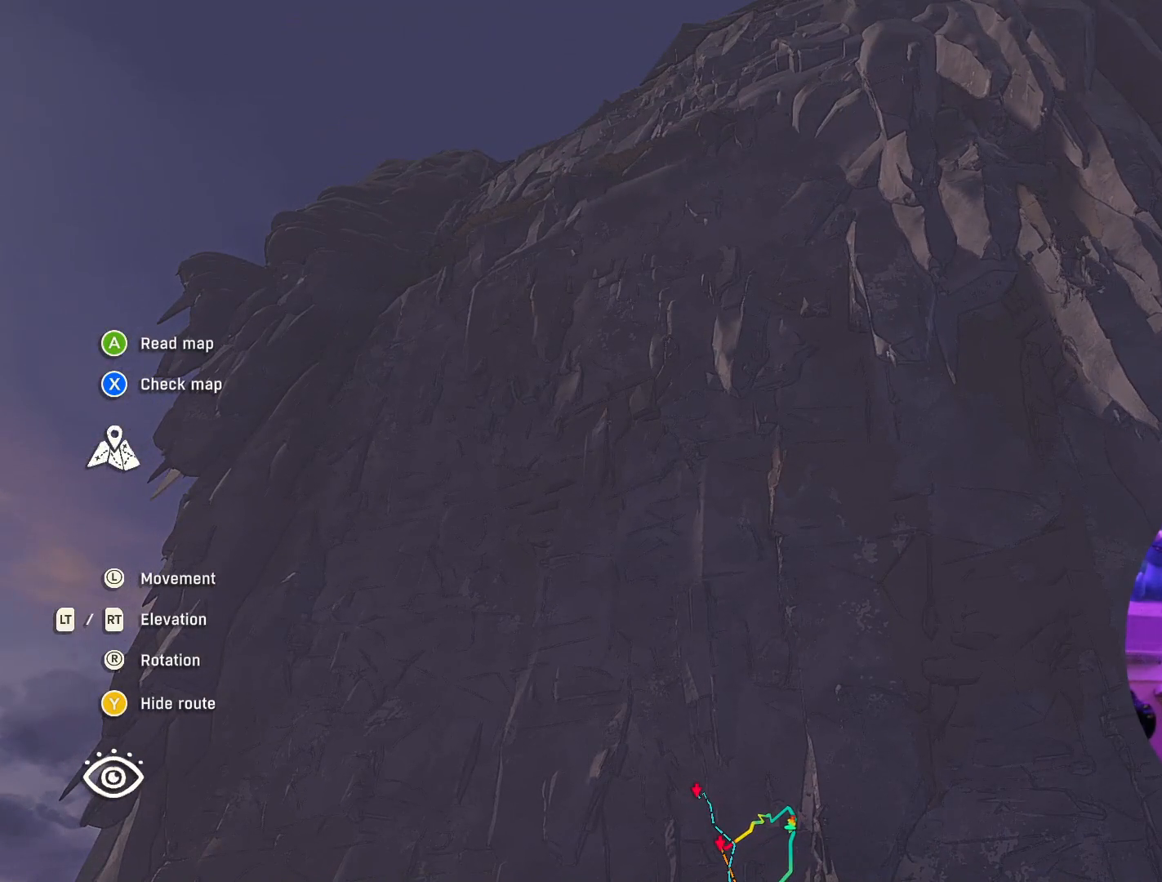
{"buttons": [], "left_stick": "down-left", "right_stick": "center", "events": [[434, "left_stick", "down-left"]]}
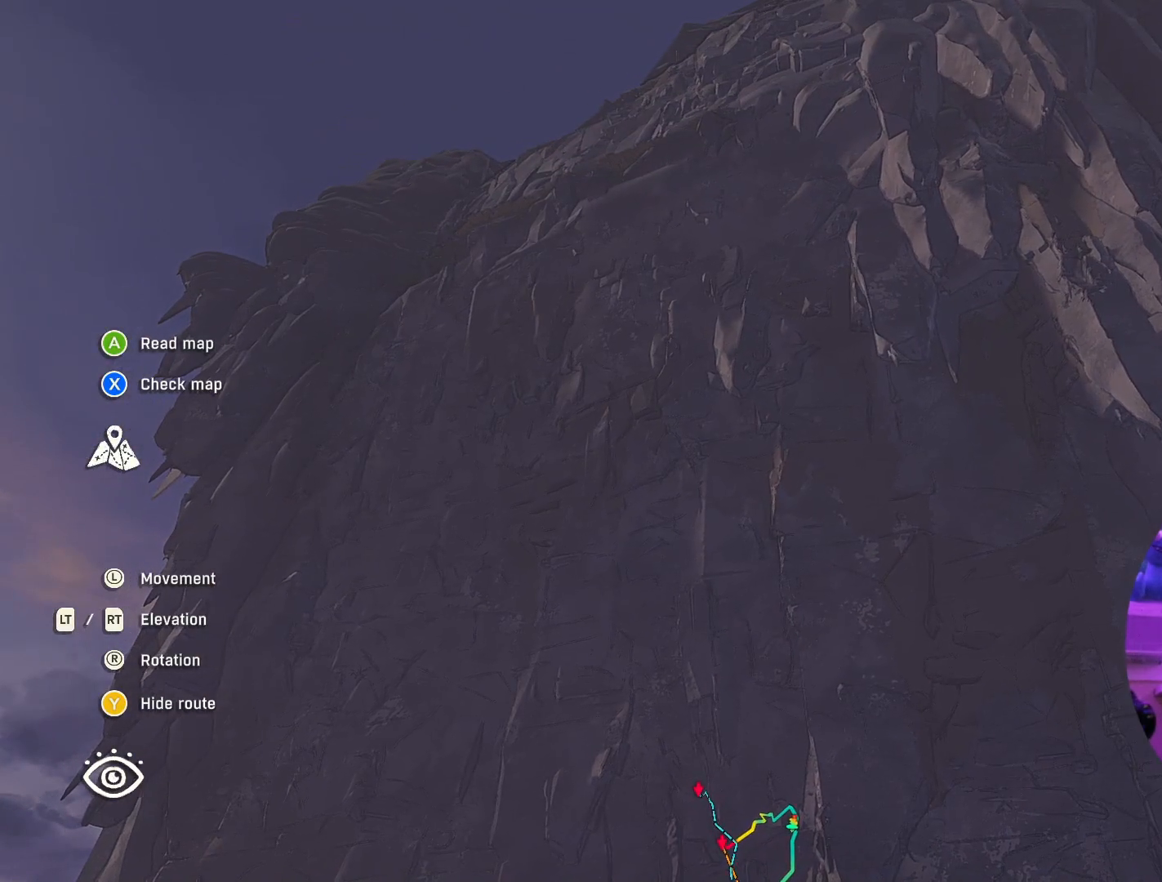
{"buttons": [], "left_stick": "down-left", "right_stick": "center", "events": []}
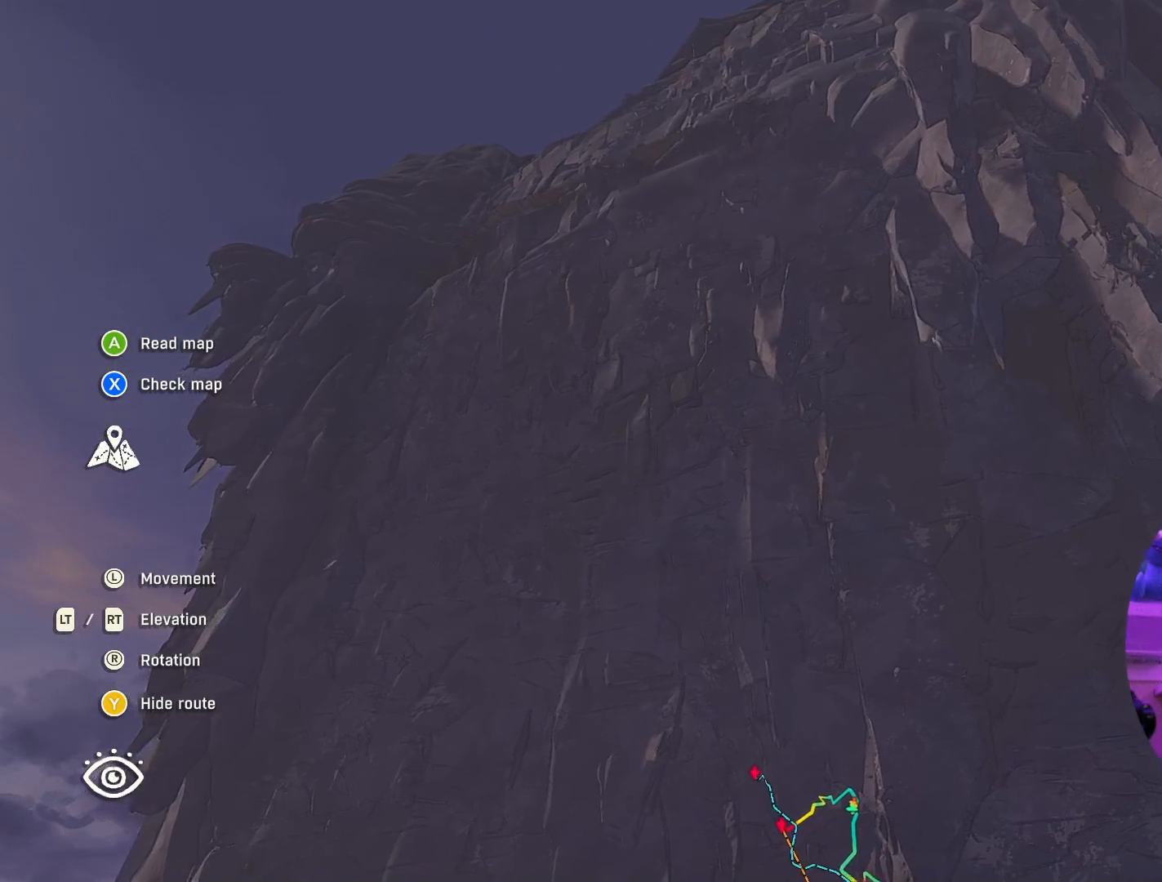
{"buttons": [], "left_stick": "down-left", "right_stick": "center", "events": []}
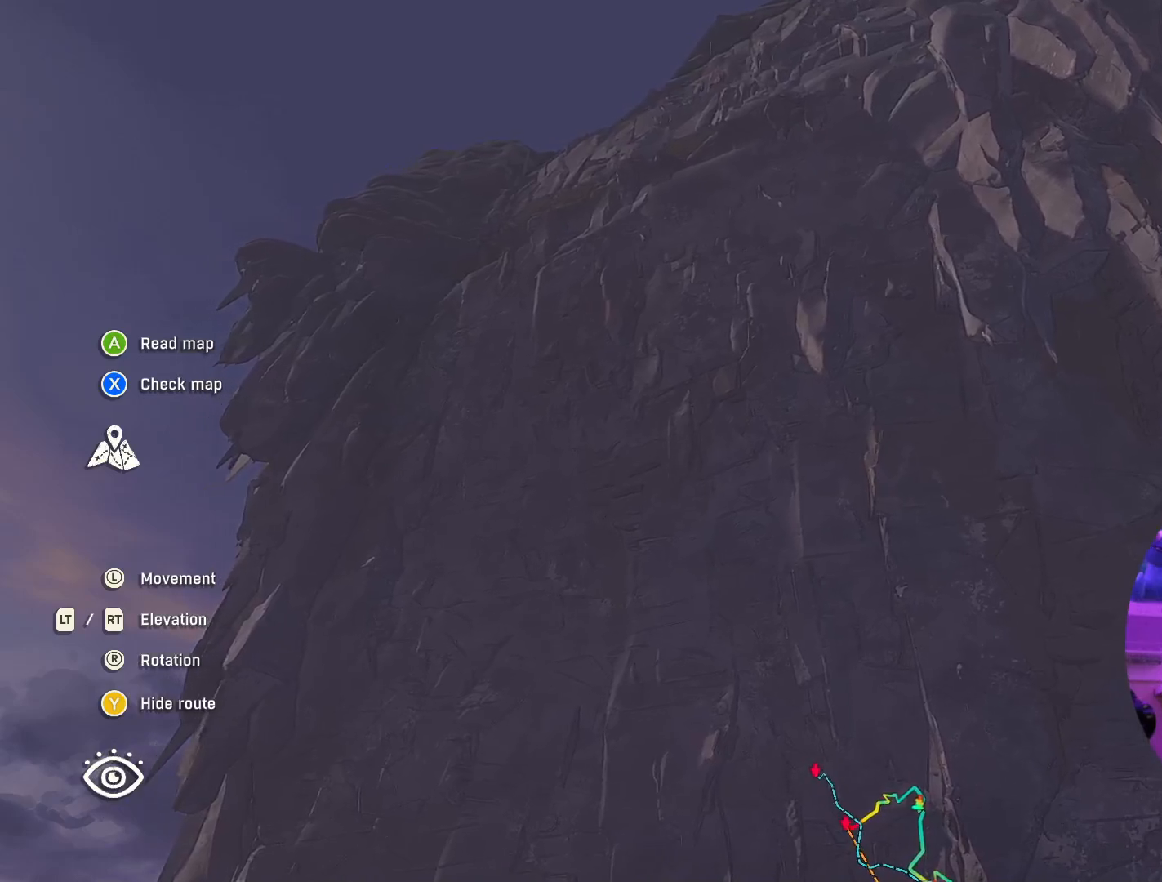
{"buttons": [], "left_stick": "down-left", "right_stick": "center", "events": []}
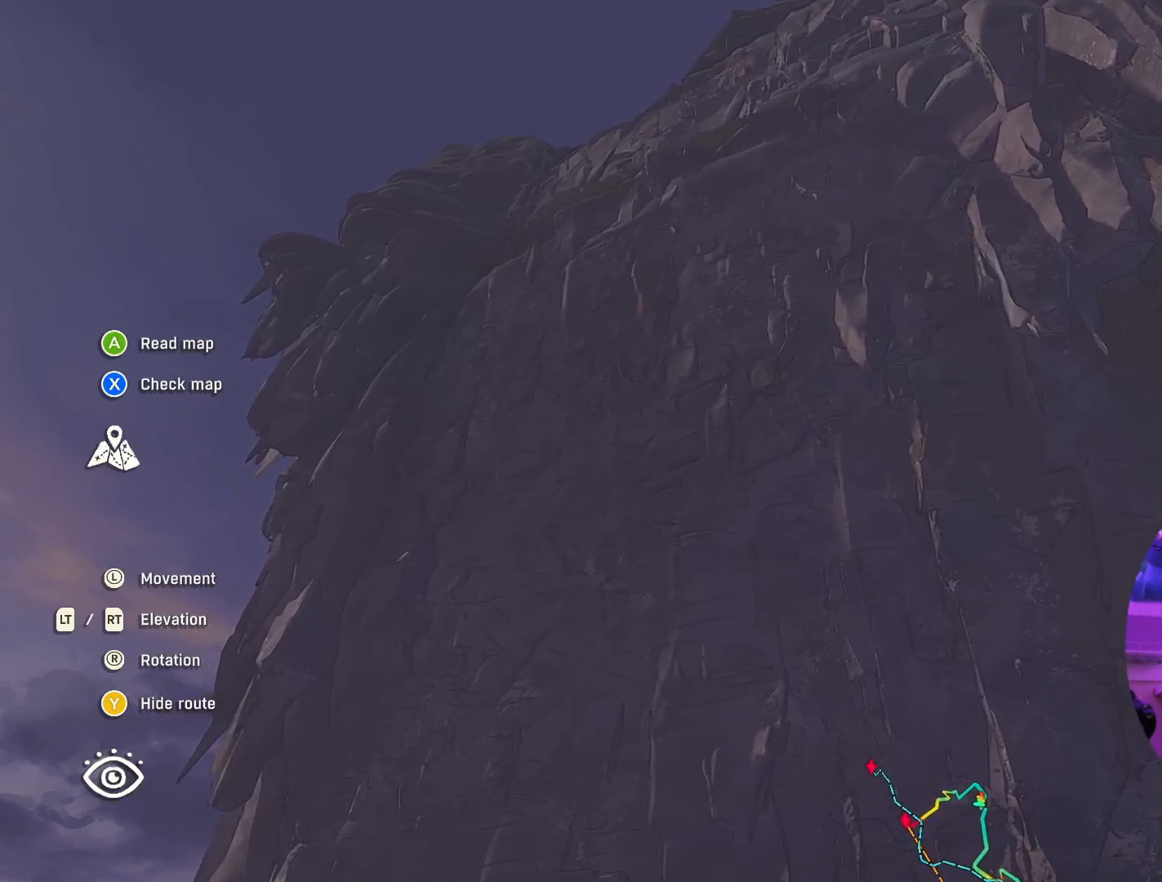
{"buttons": [], "left_stick": "center", "right_stick": "center", "events": [[367, "left_stick", "center"]]}
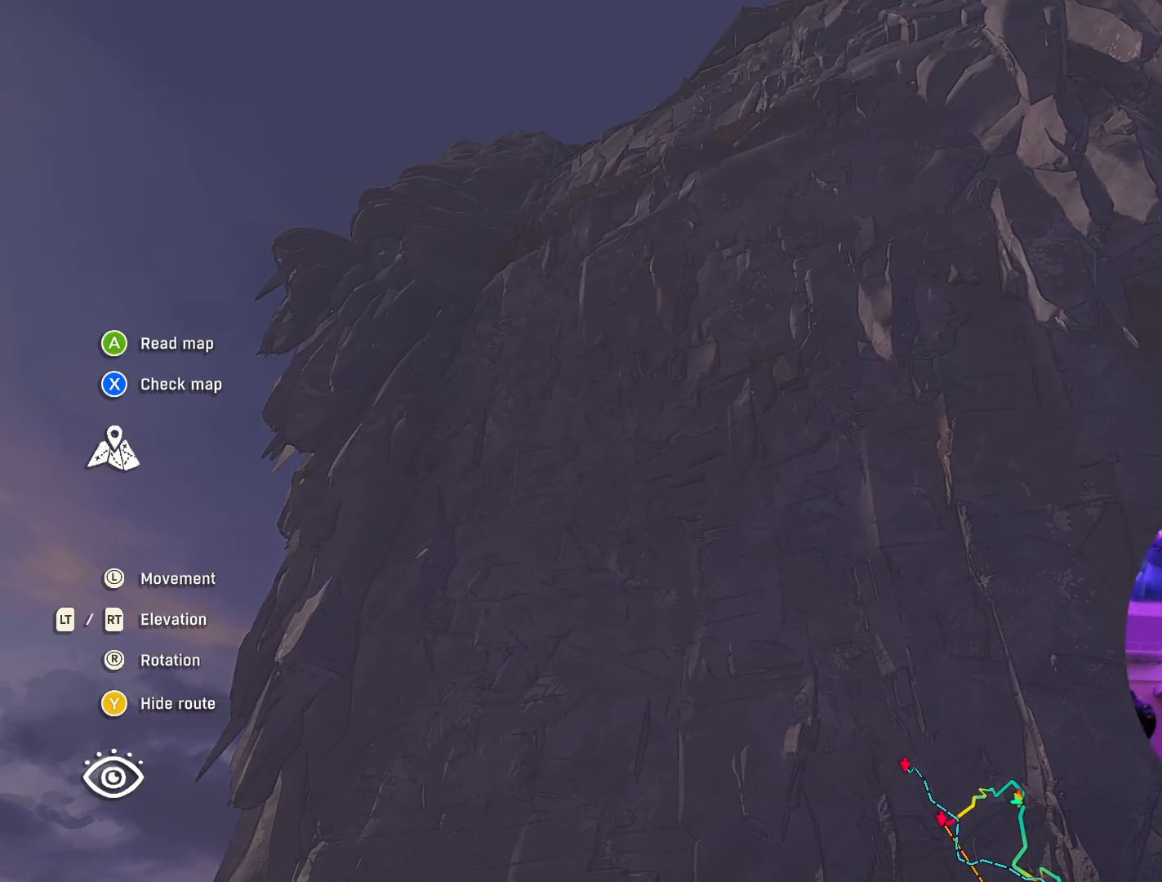
{"buttons": [], "left_stick": "center", "right_stick": "center", "events": []}
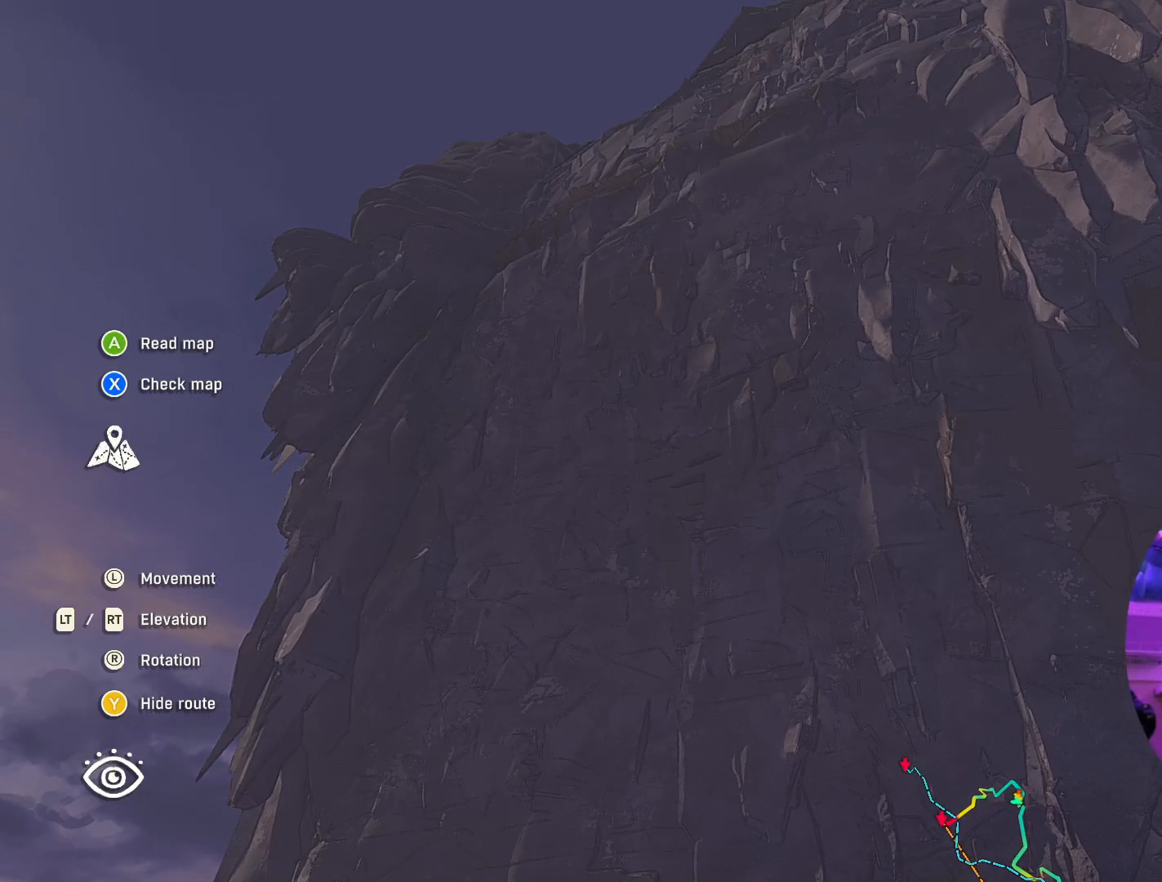
{"buttons": [], "left_stick": "center", "right_stick": "center", "events": []}
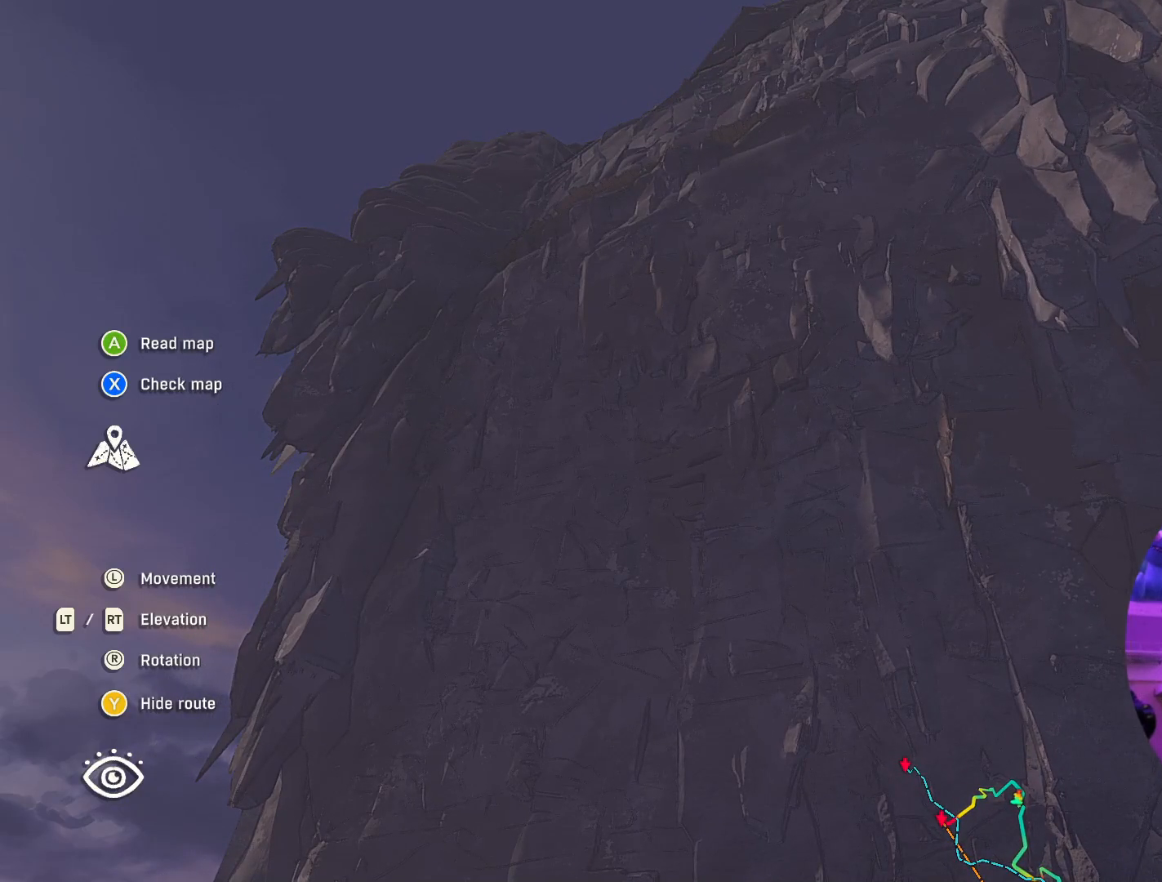
{"buttons": [], "left_stick": "center", "right_stick": "center", "events": []}
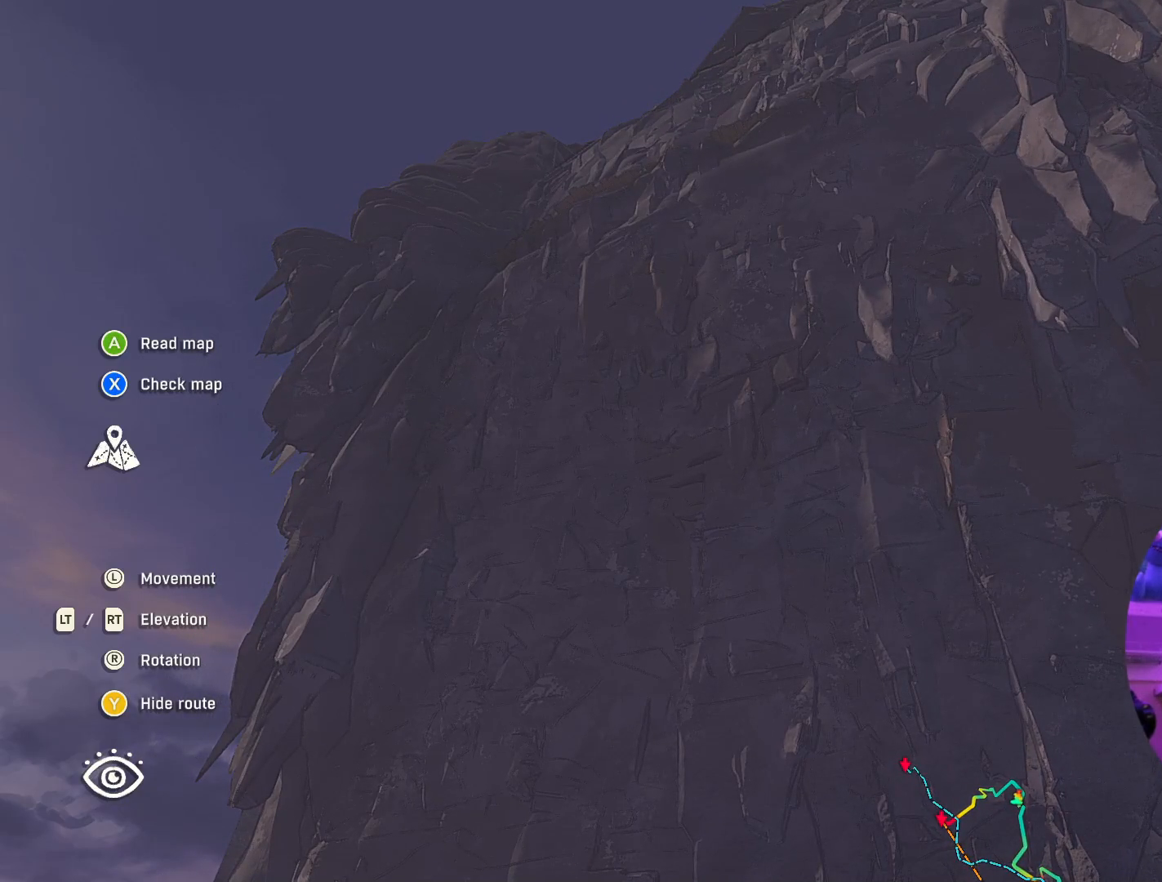
{"buttons": [], "left_stick": "center", "right_stick": "center", "events": []}
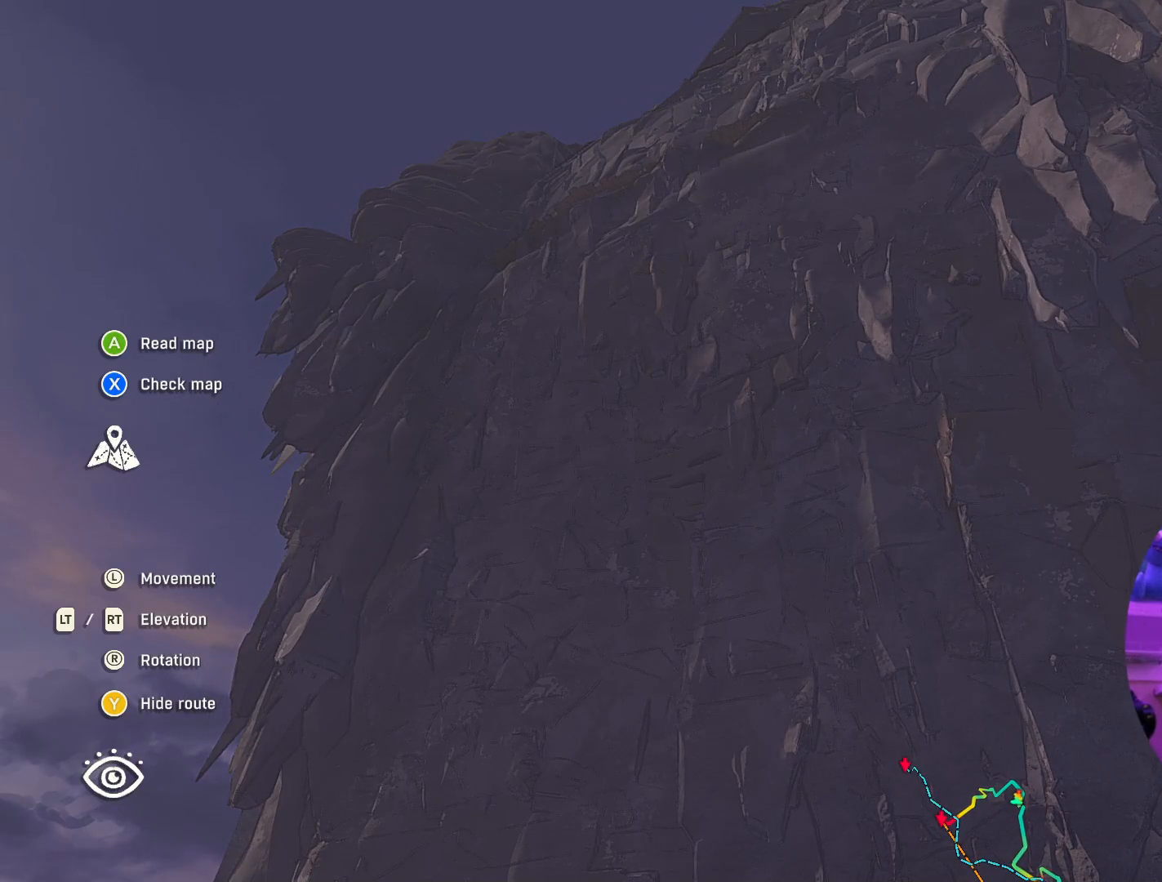
{"buttons": [], "left_stick": "center", "right_stick": "center", "events": []}
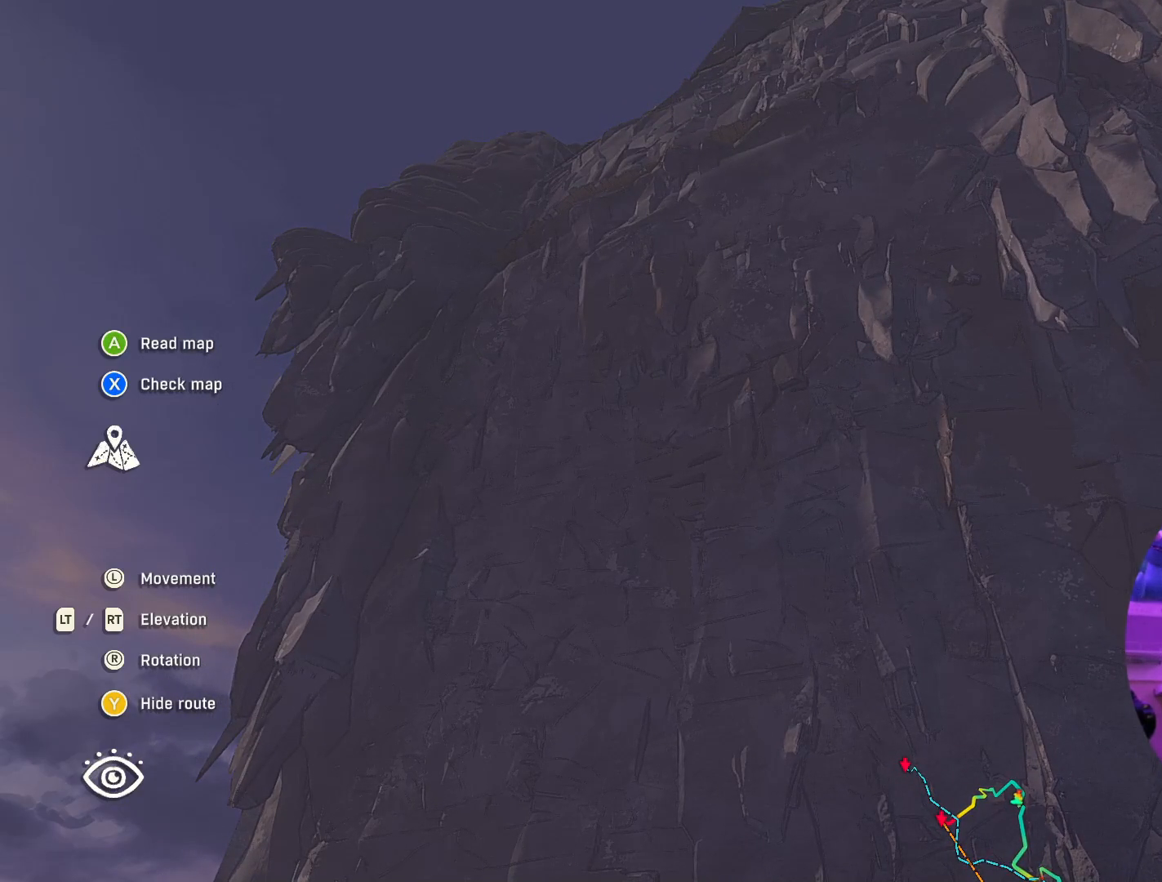
{"buttons": [], "left_stick": "center", "right_stick": "center", "events": []}
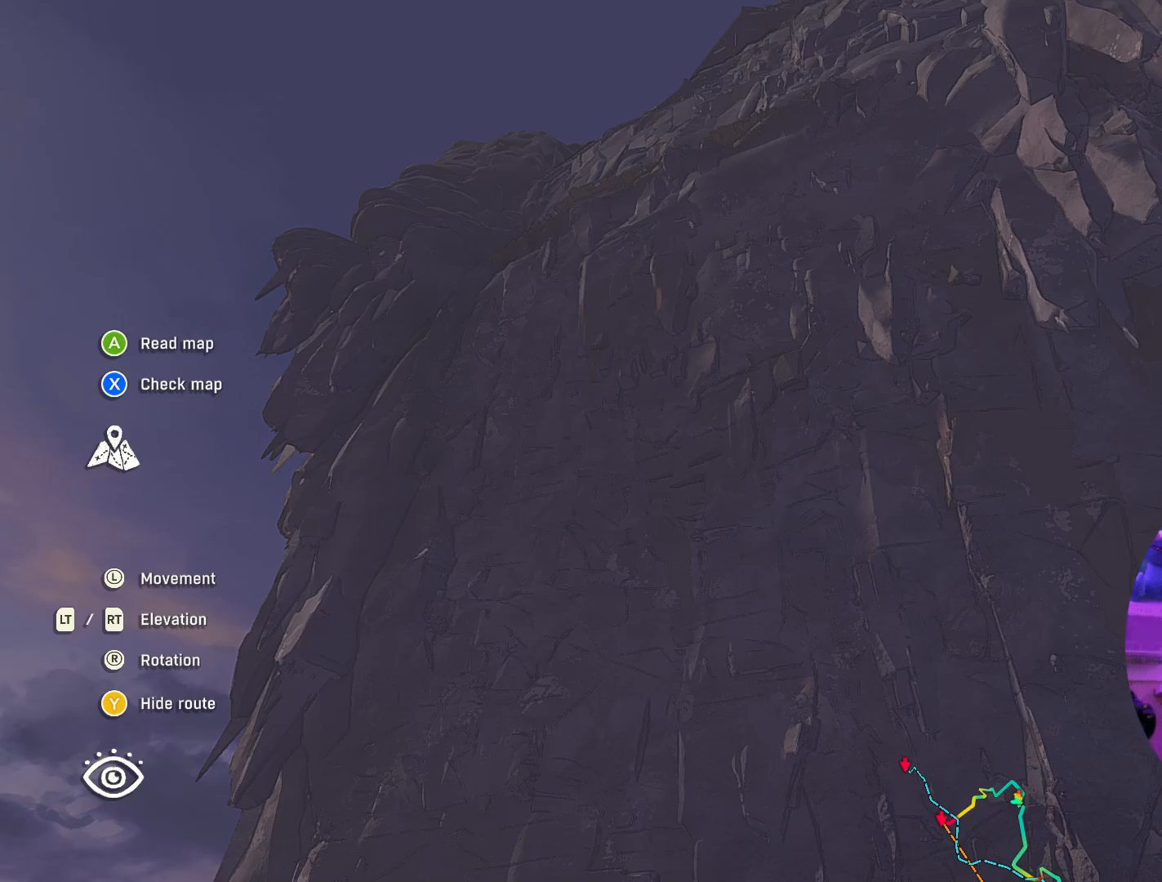
{"buttons": [], "left_stick": "center", "right_stick": "center", "events": []}
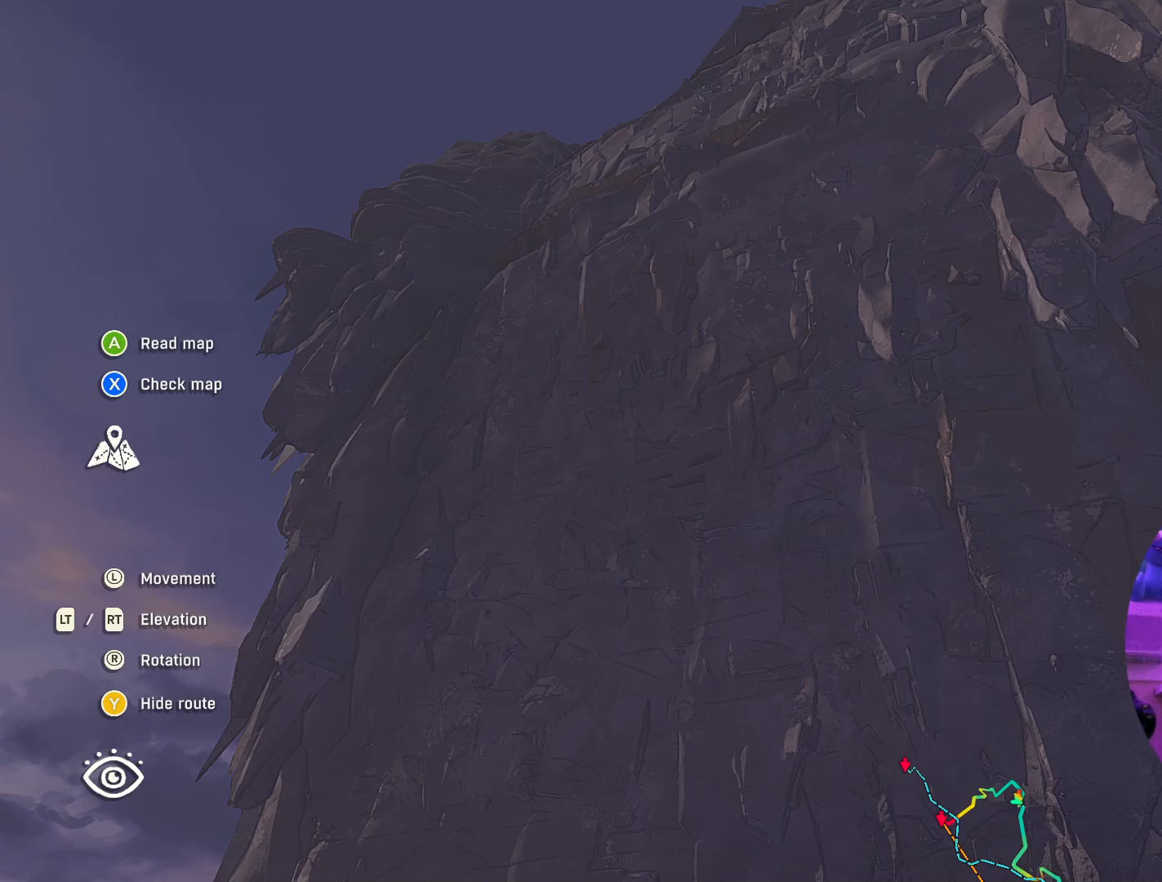
{"buttons": [], "left_stick": "down", "right_stick": "up-right", "events": [[217, "right_stick", "up"], [400, "left_stick", "down"], [450, "right_stick", "up-right"]]}
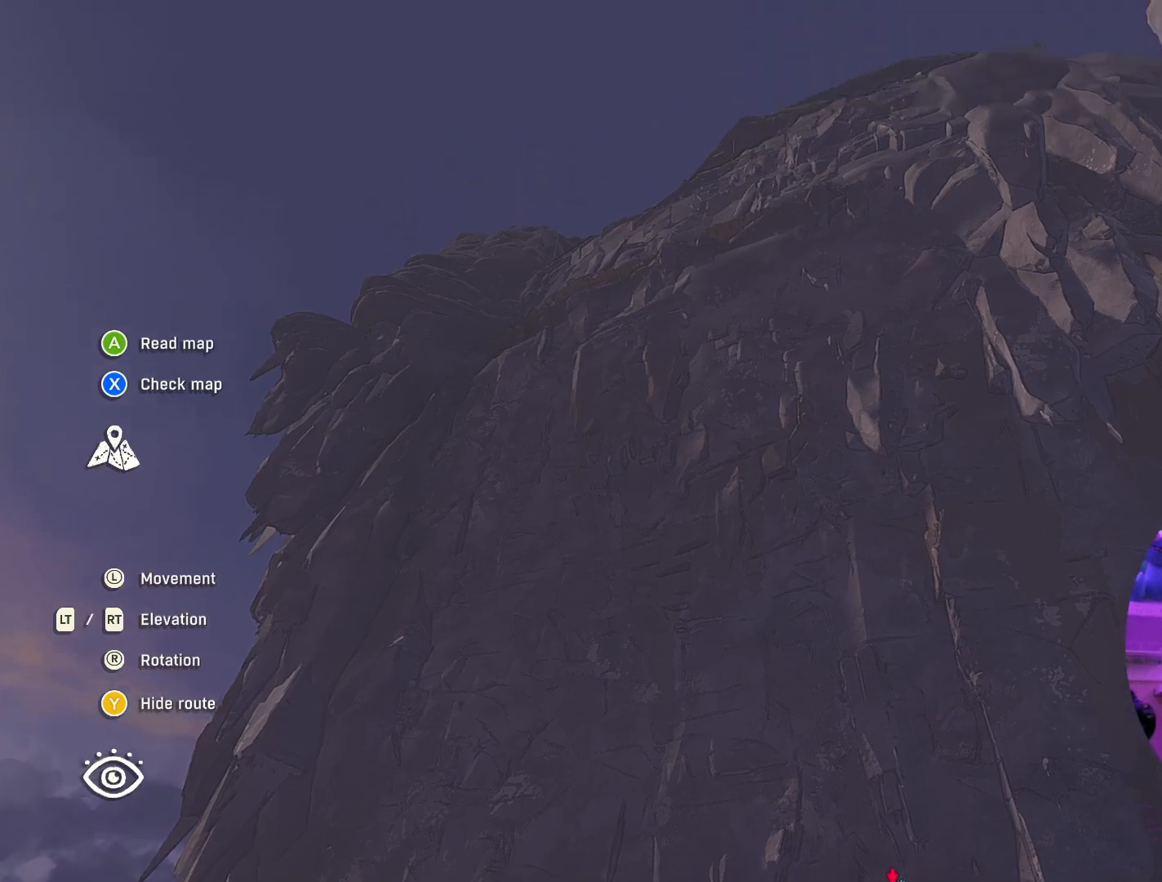
{"buttons": [], "left_stick": "center", "right_stick": "down", "events": [[67, "right_stick", "center"], [400, "right_stick", "down"], [467, "left_stick", "center"]]}
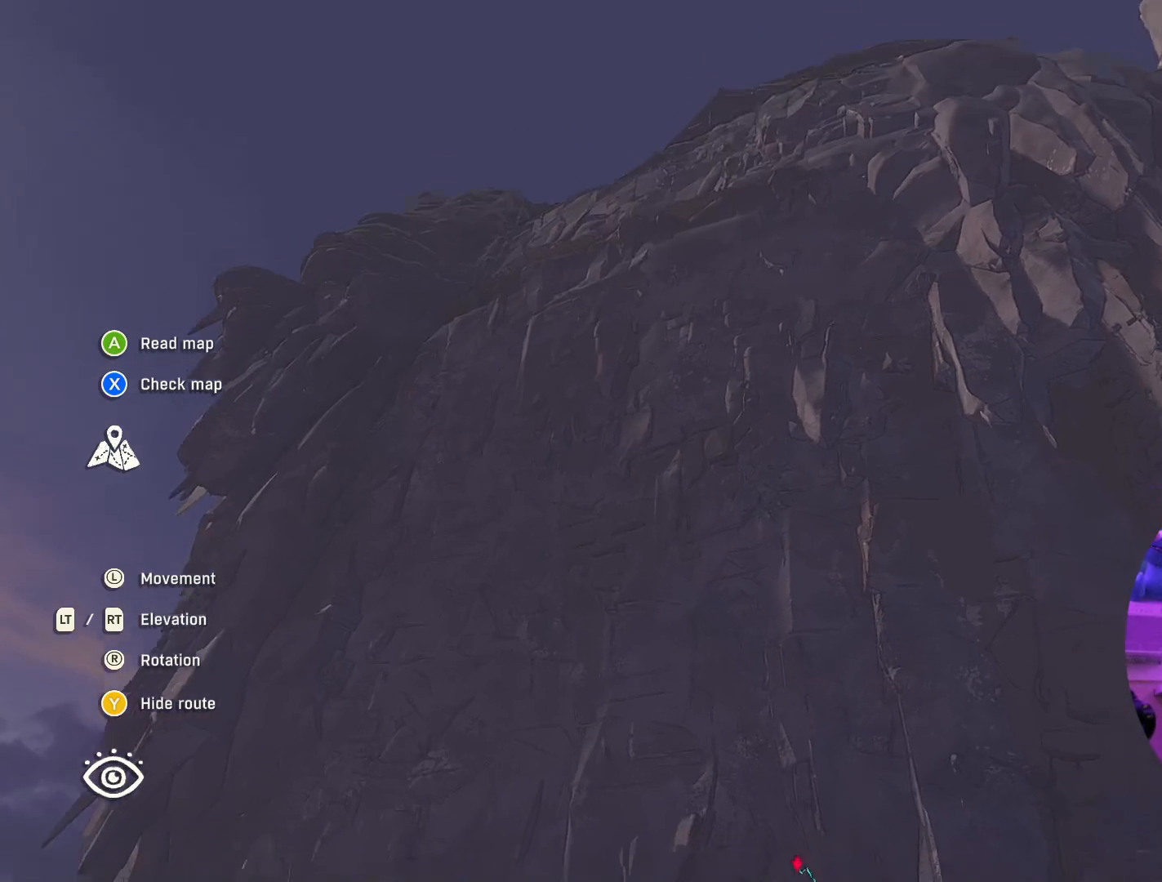
{"buttons": [], "left_stick": "center", "right_stick": "down", "events": []}
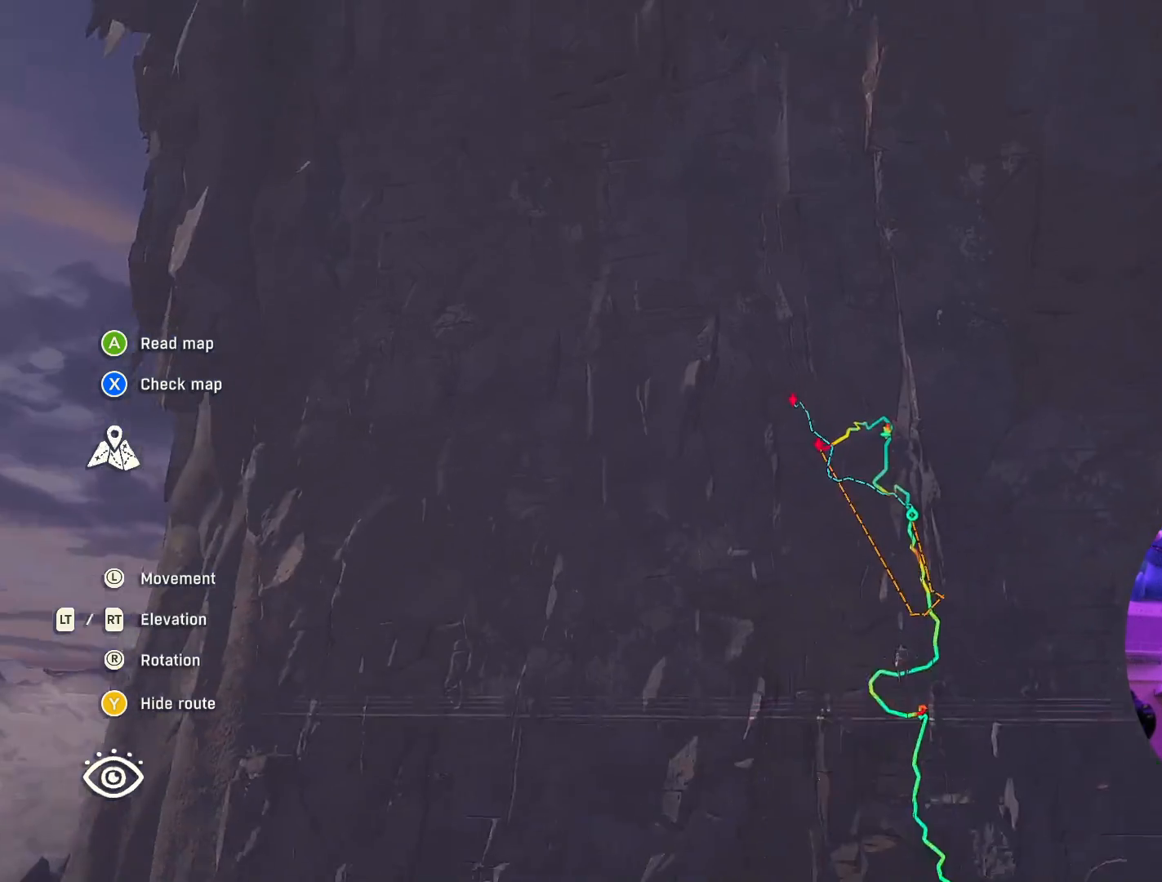
{"buttons": [], "left_stick": "center", "right_stick": "center", "events": [[400, "right_stick", "center"]]}
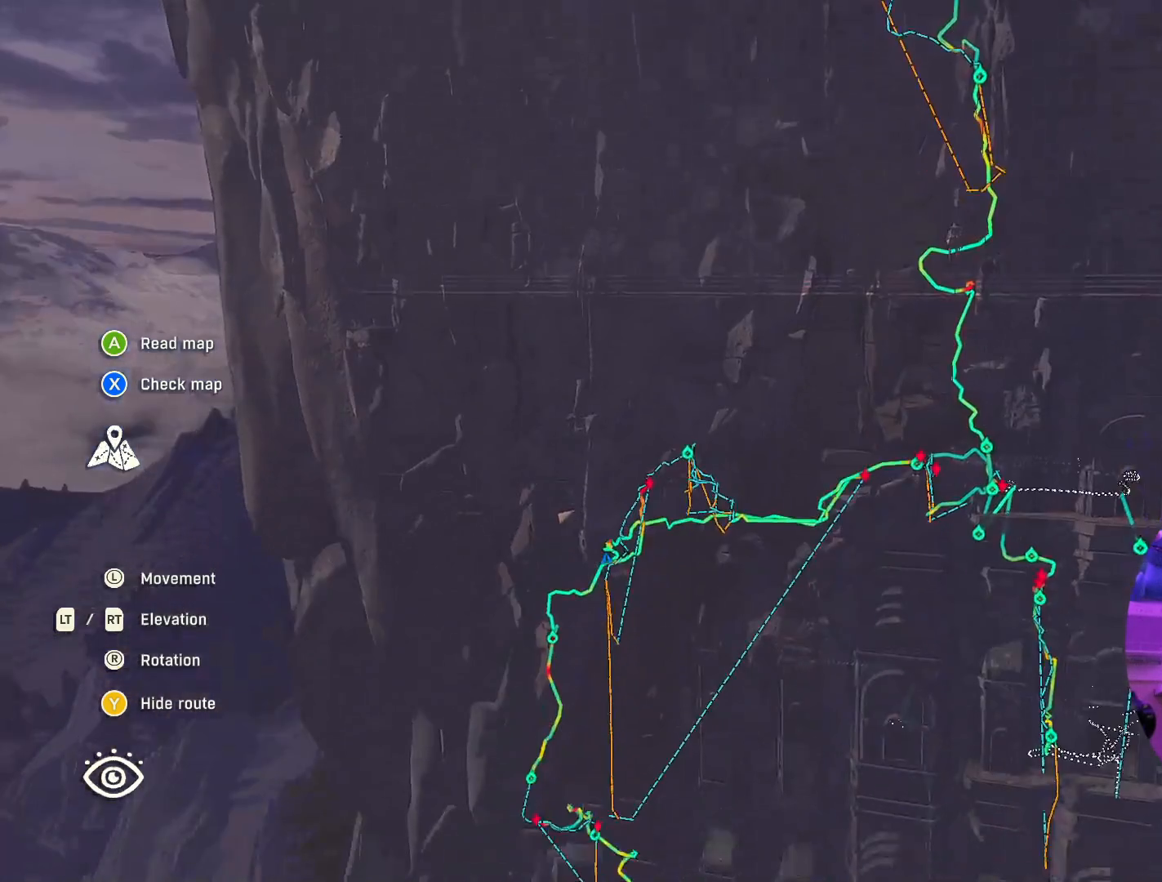
{"buttons": [], "left_stick": "center", "right_stick": "center", "events": []}
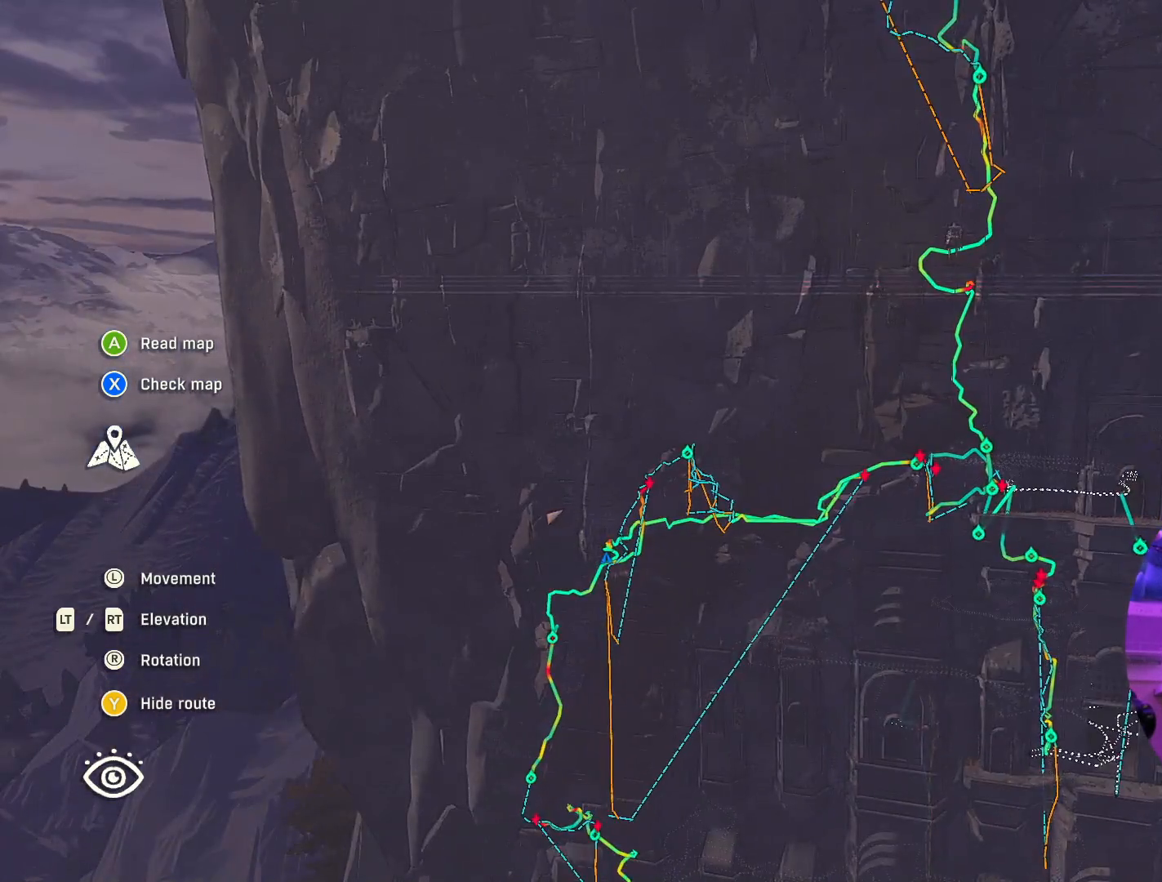
{"buttons": [], "left_stick": "center", "right_stick": "up", "events": [[234, "left_stick", "right"], [350, "left_stick", "center"], [450, "right_stick", "up"]]}
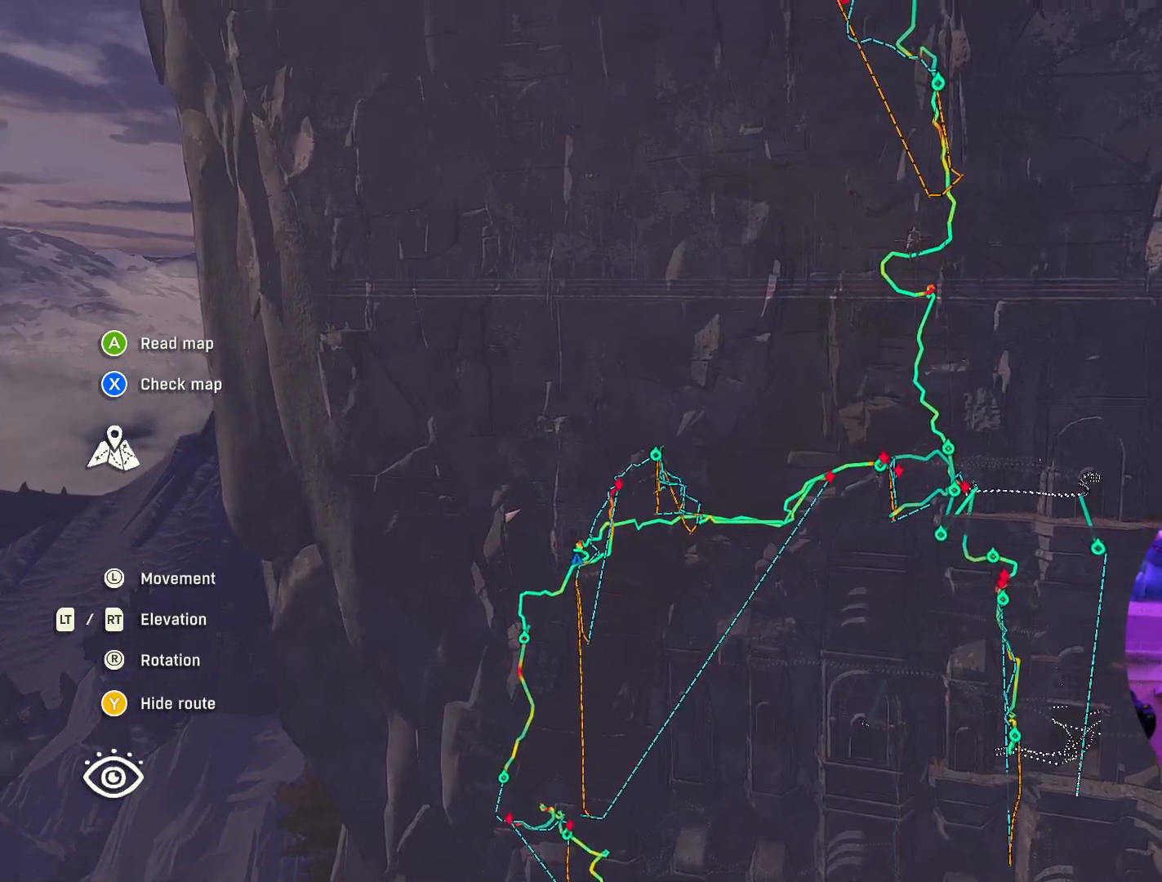
{"buttons": [], "left_stick": "center", "right_stick": "up", "events": []}
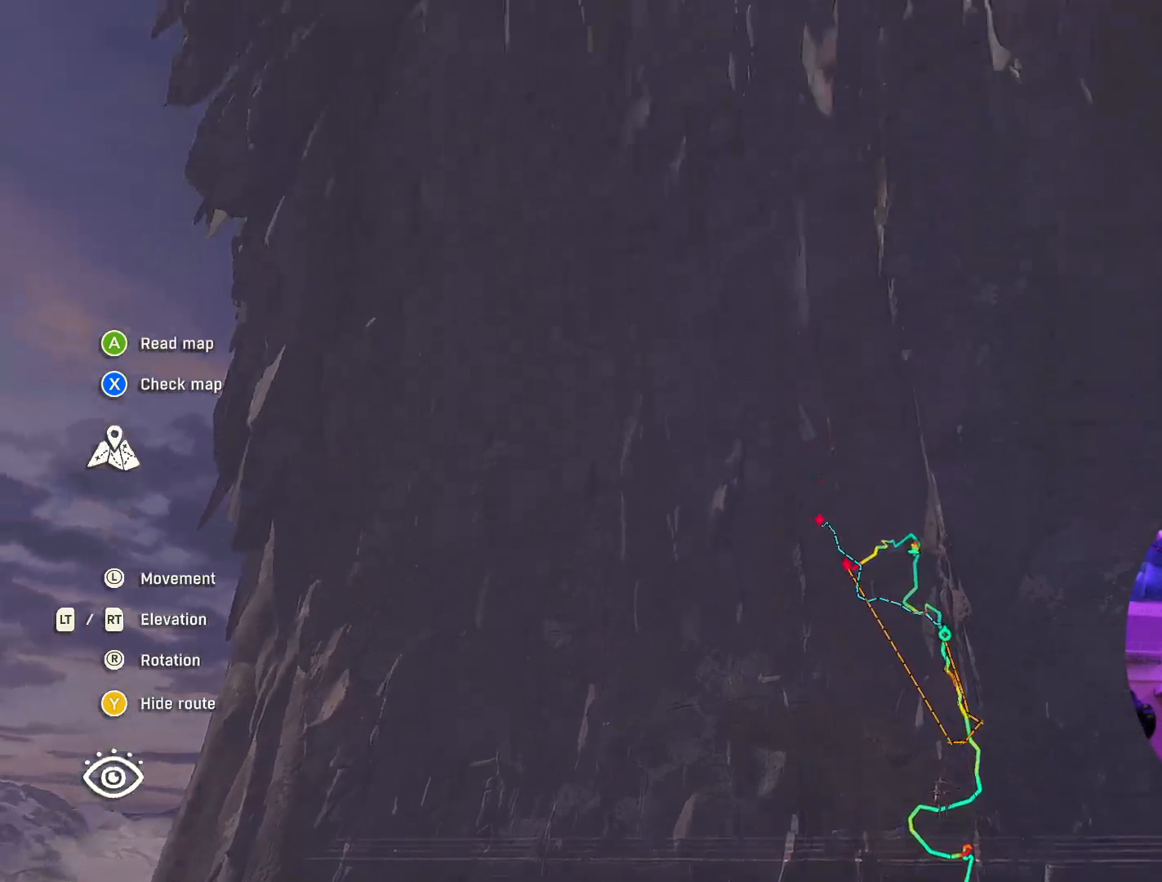
{"buttons": [], "left_stick": "center", "right_stick": "up", "events": [[67, "right_stick", "center"], [417, "right_stick", "up"]]}
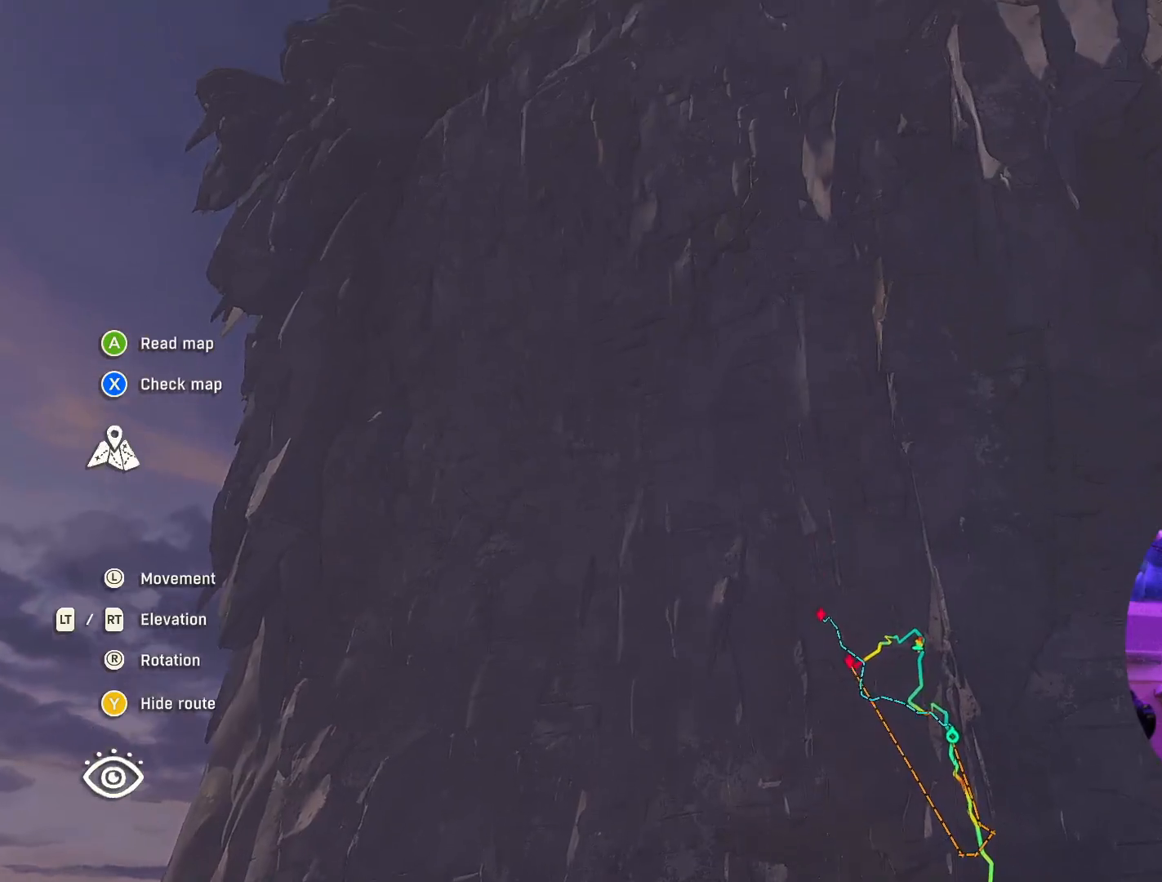
{"buttons": [], "left_stick": "center", "right_stick": "center", "events": [[67, "left_stick", "down"], [217, "right_stick", "center"], [300, "left_stick", "center"]]}
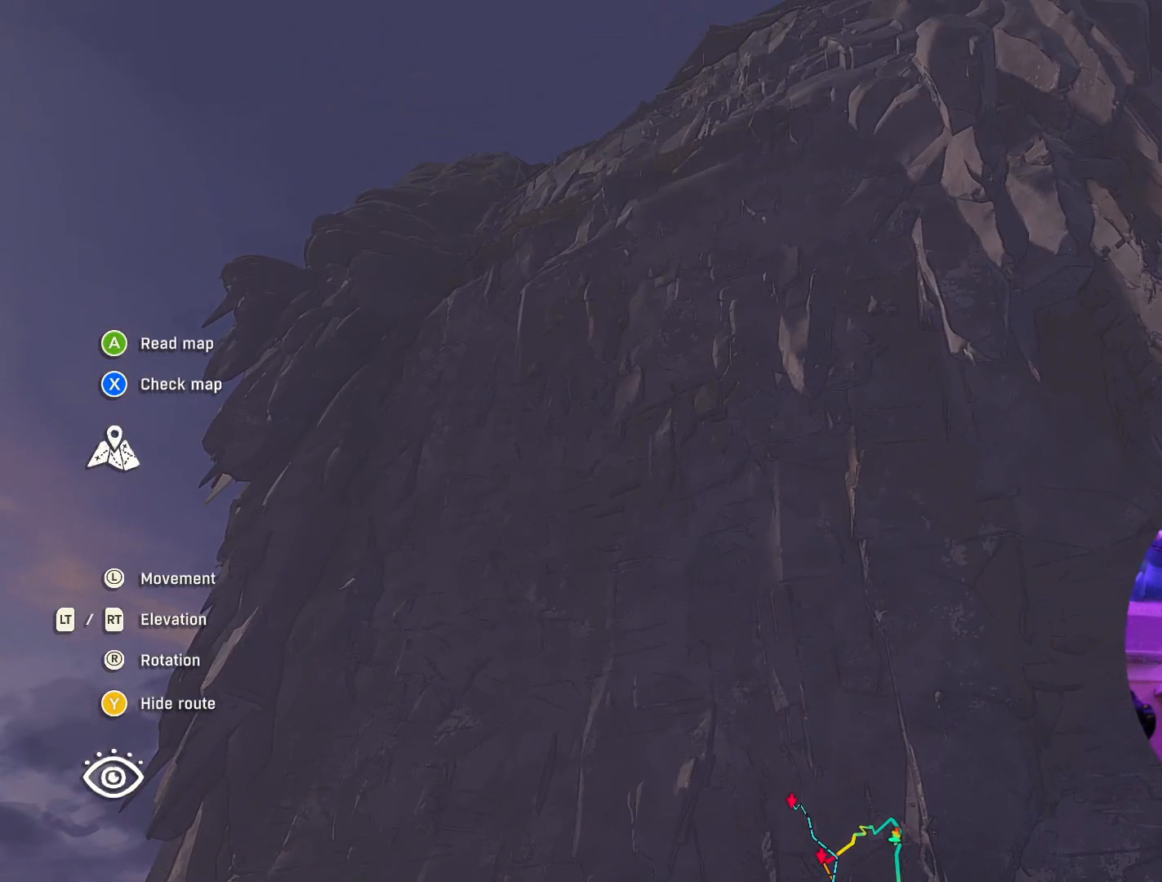
{"buttons": [], "left_stick": "center", "right_stick": "center", "events": []}
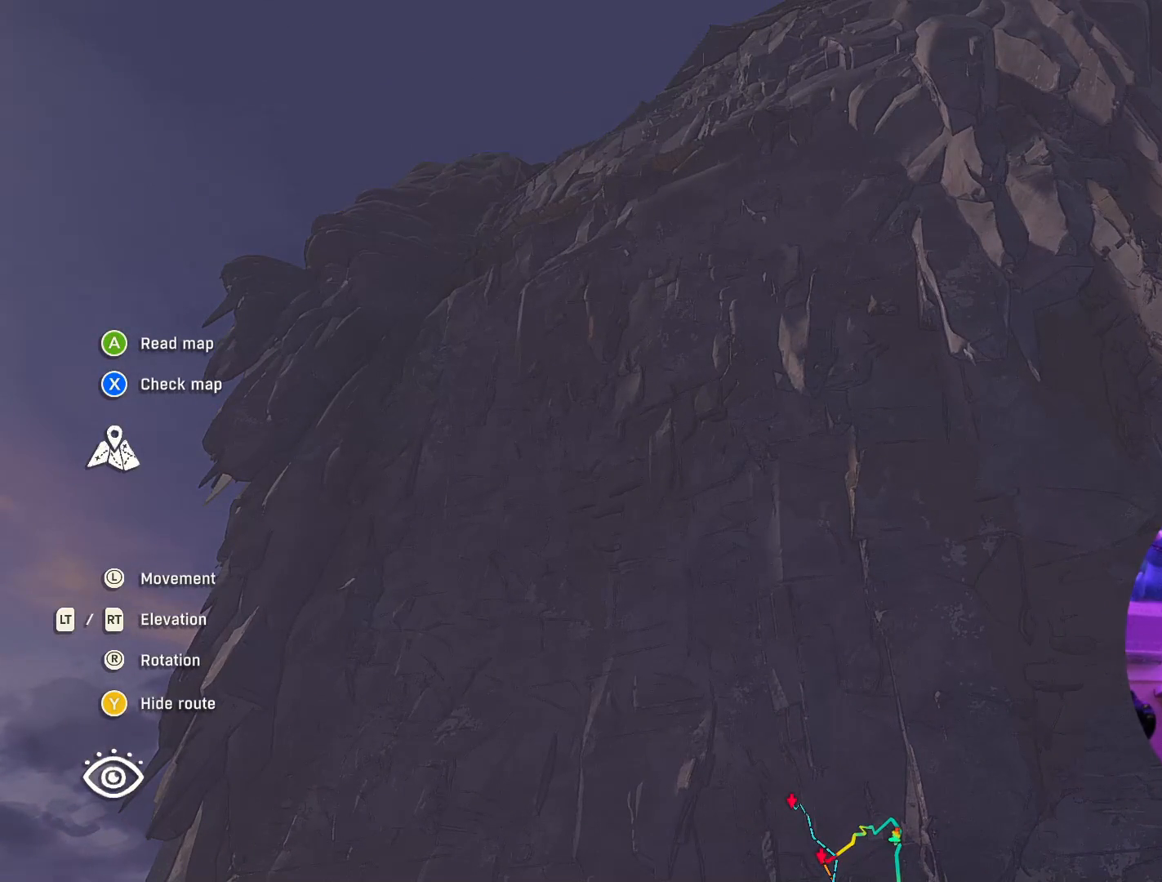
{"buttons": [], "left_stick": "center", "right_stick": "center", "events": []}
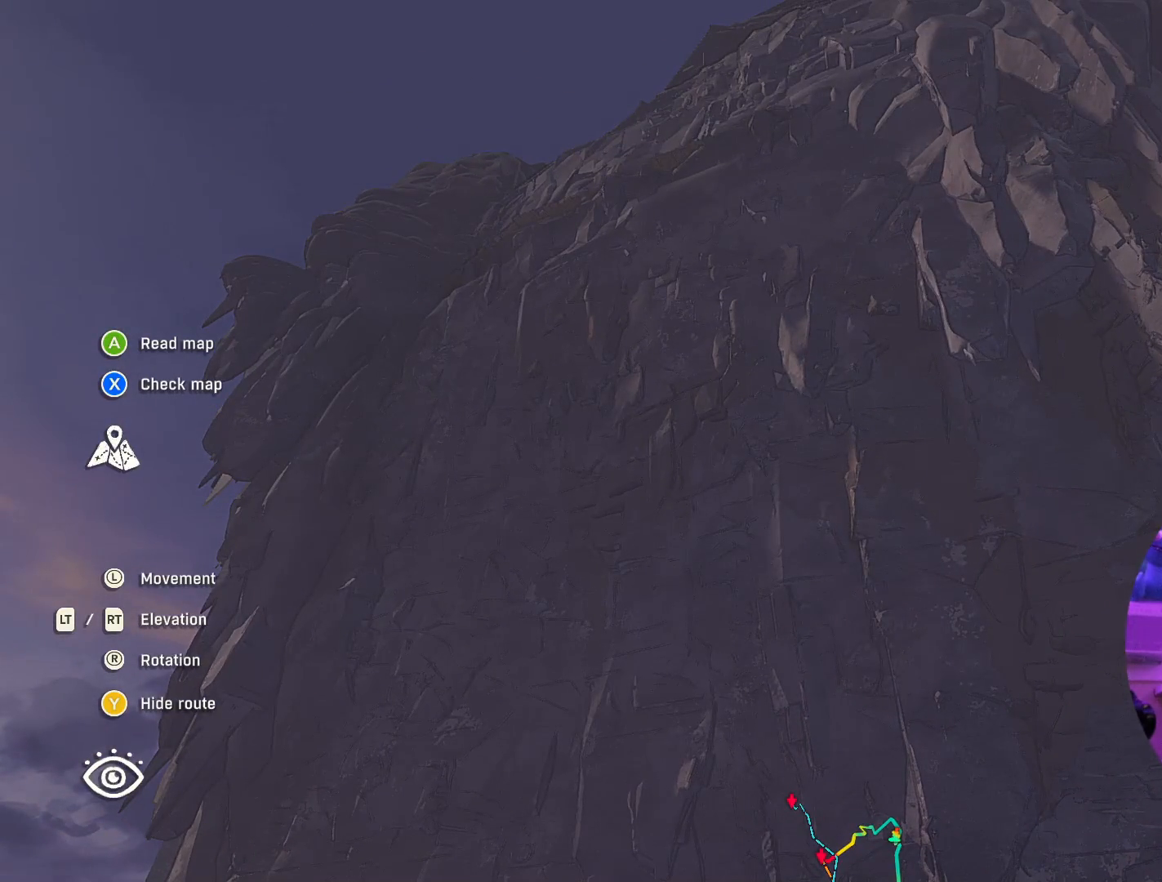
{"buttons": [], "left_stick": "center", "right_stick": "center", "events": []}
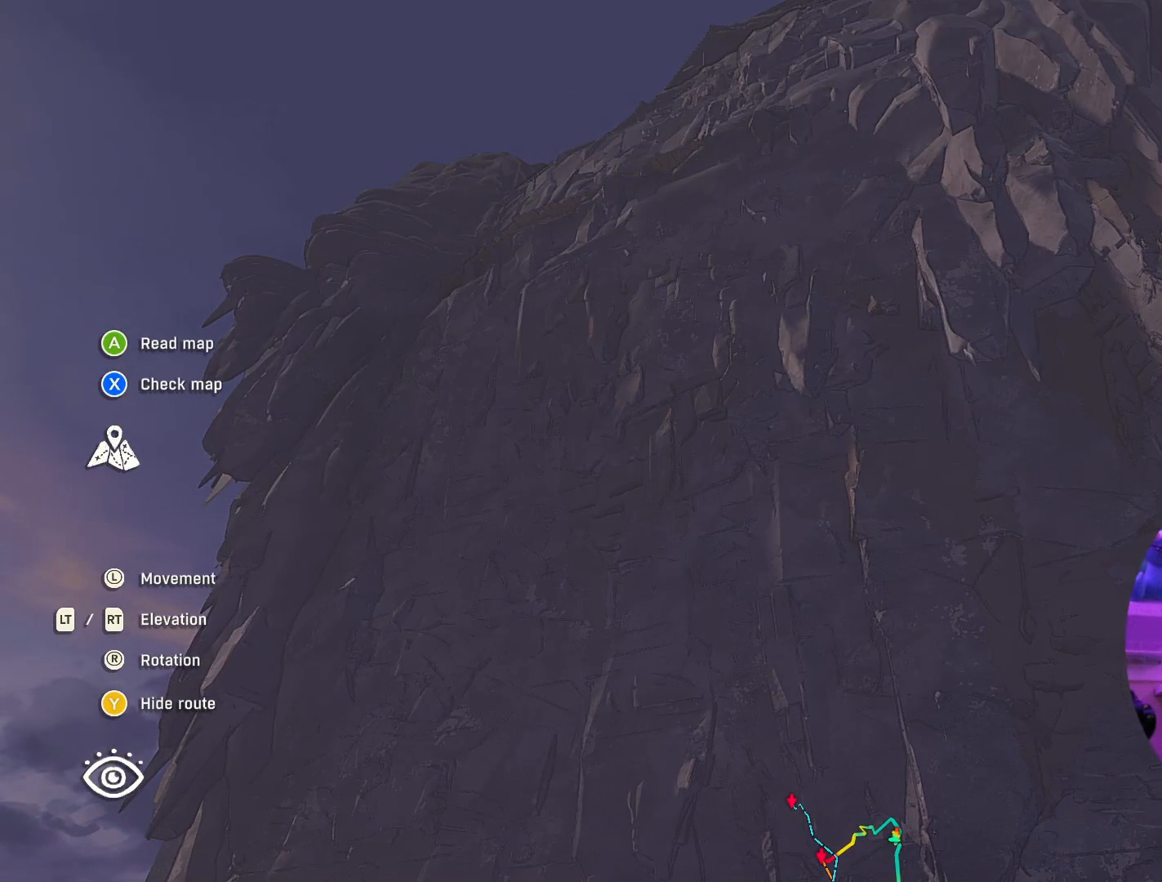
{"buttons": [], "left_stick": "center", "right_stick": "center", "events": []}
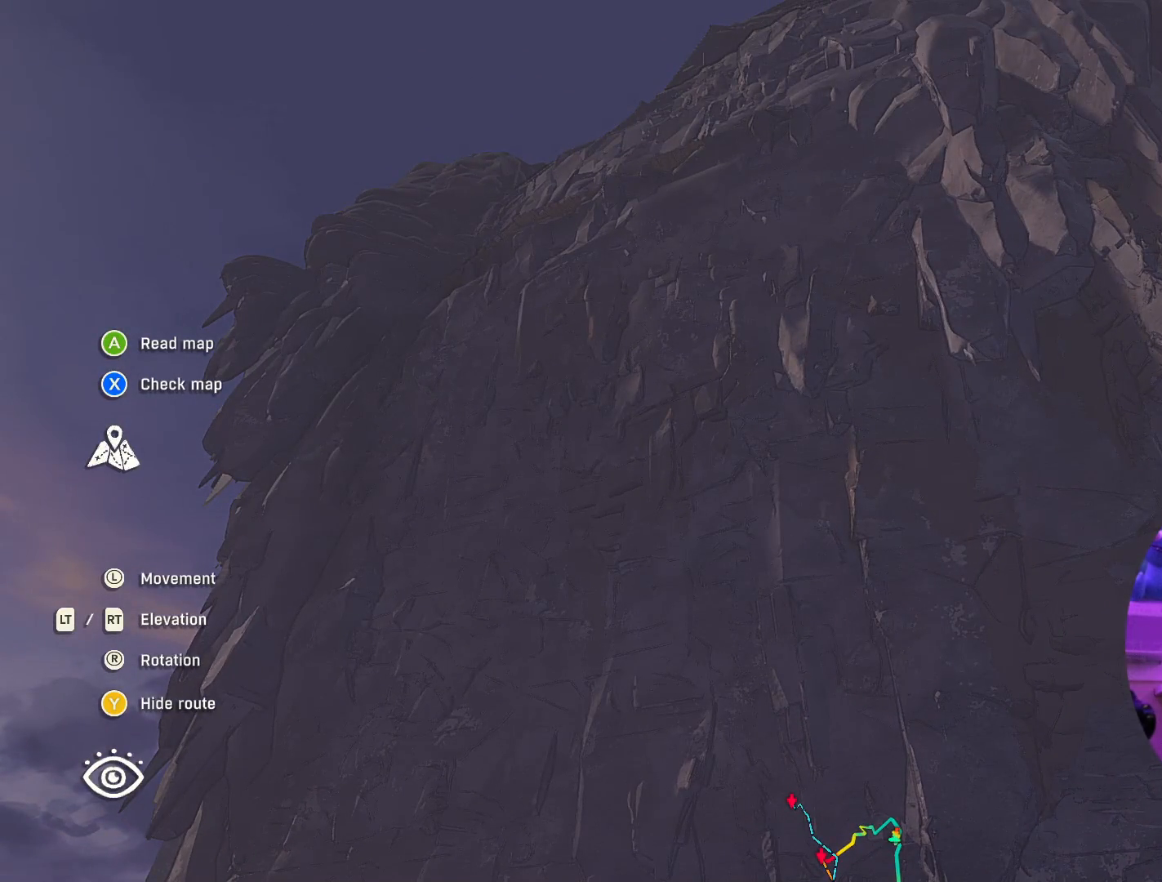
{"buttons": [], "left_stick": "down-right", "right_stick": "center", "events": [[450, "left_stick", "down-right"]]}